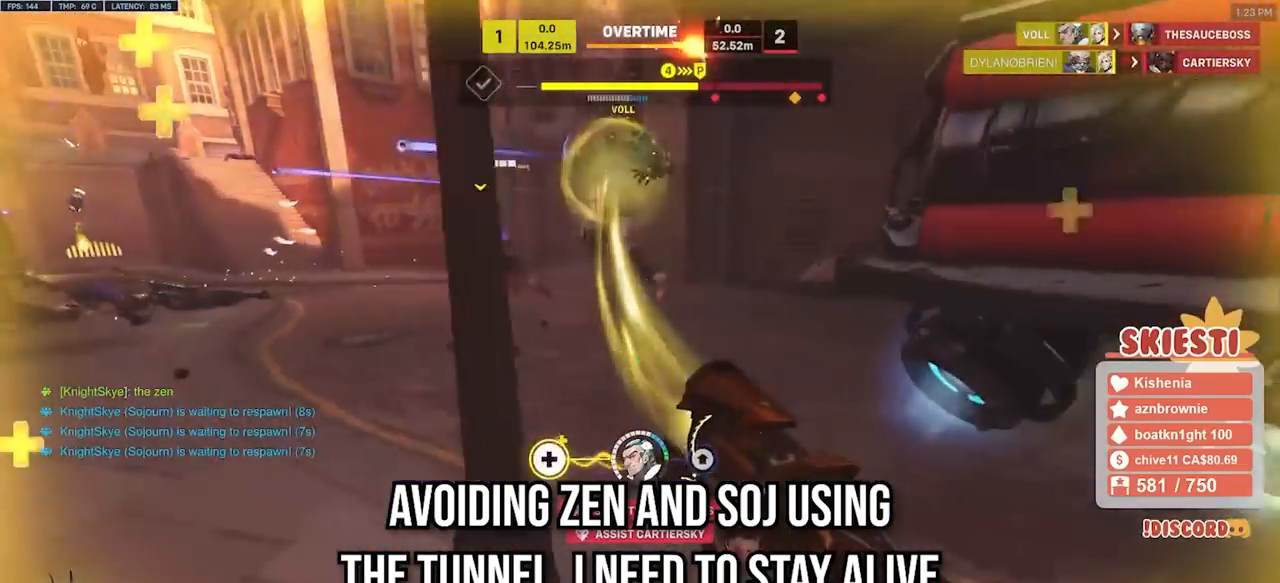
Gameplay with keyboard and mouse; each line is a JSON object with the keys and mouse buttons held at the frame after it. "events" lists presses ("down") and releases ("up") of "a", "ctrl", "d", "e", "q", "s", "shift", "space", "w", "mouse_left", "mouse_wheel", "mouse_right", "mouse_mb4" and "mouse_mb5" between this image and that frame as [ms after this image, input, new state], when the widget could be followed in between. "mouse_left", "mouse_wheel", "mouse_right", "mouse_mb4", "mouse_mb5" = the "left", "wheel", "right", "mb4", "mb5" buttons of the "mouse" list. No other keys are recorded. "wheel" means that the mouse wheel is clicked or scrolled. Mouse movement is not recorded.
{"keys": ["d", "s"], "mouse": ["left", "right"], "events": [[150, "mouse_right", "up"], [250, "mouse_right", "down"], [283, "s", "down"]]}
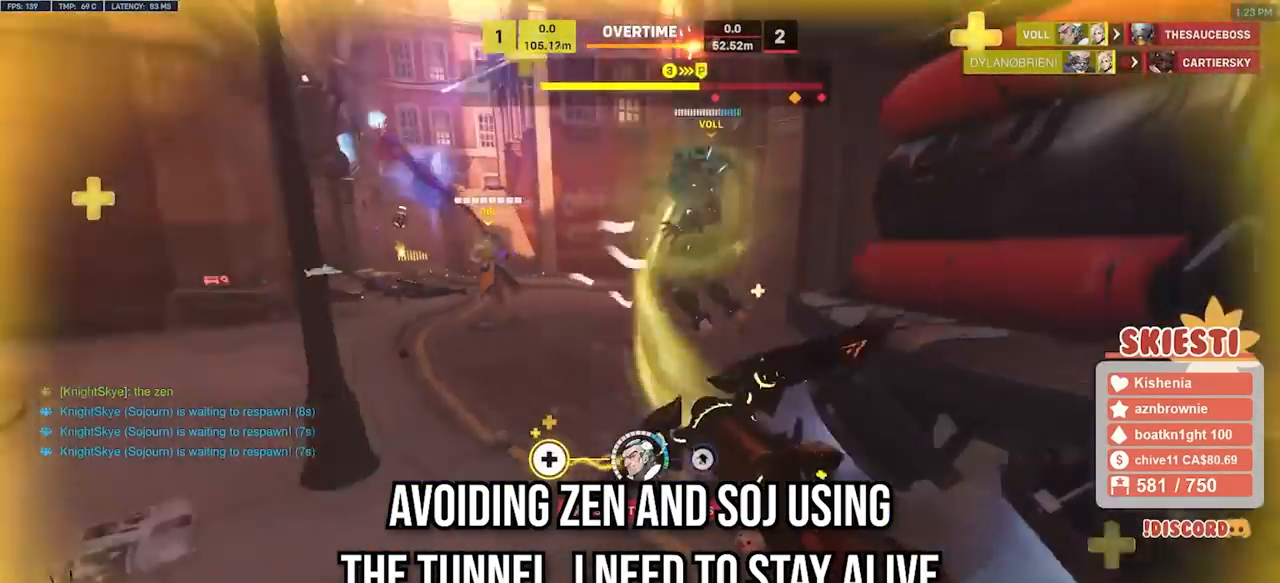
{"keys": ["s"], "mouse": ["left"], "events": [[217, "d", "up"], [267, "mouse_right", "up"]]}
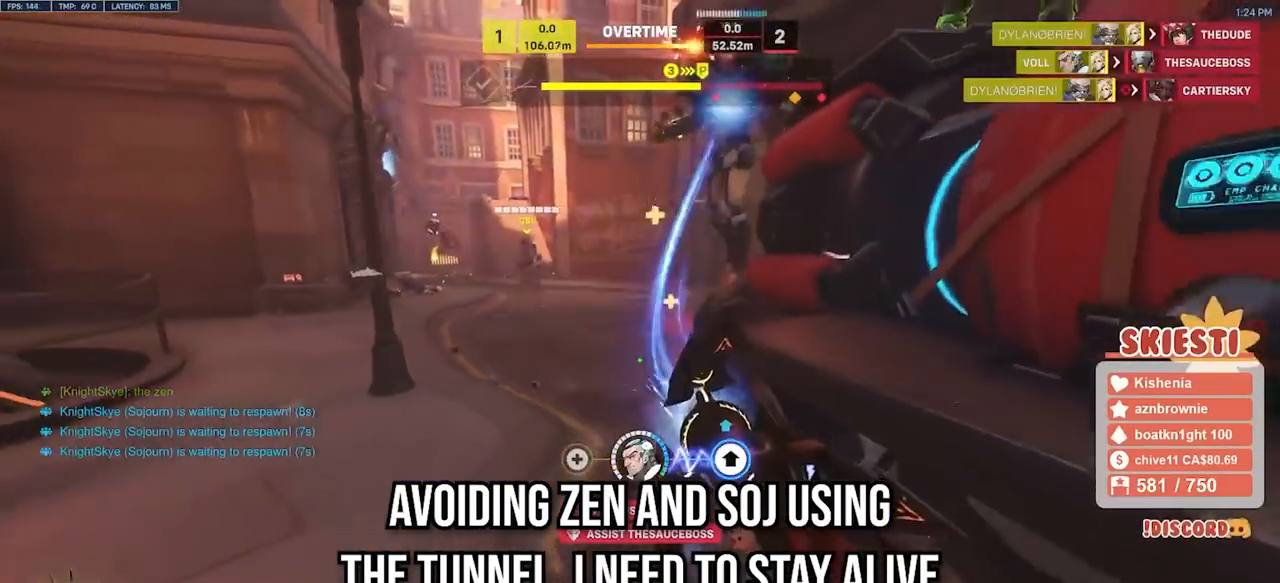
{"keys": ["s", "shift"], "mouse": ["left"], "events": [[333, "shift", "down"]]}
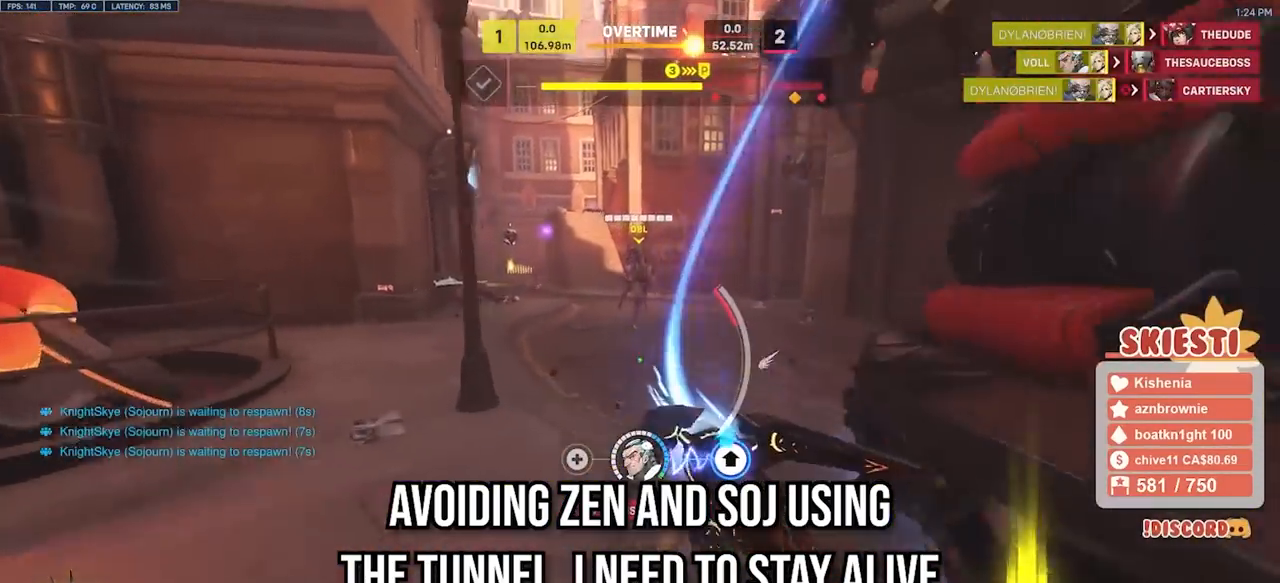
{"keys": ["s", "shift"], "mouse": ["left"], "events": [[283, "space", "down"], [433, "space", "up"]]}
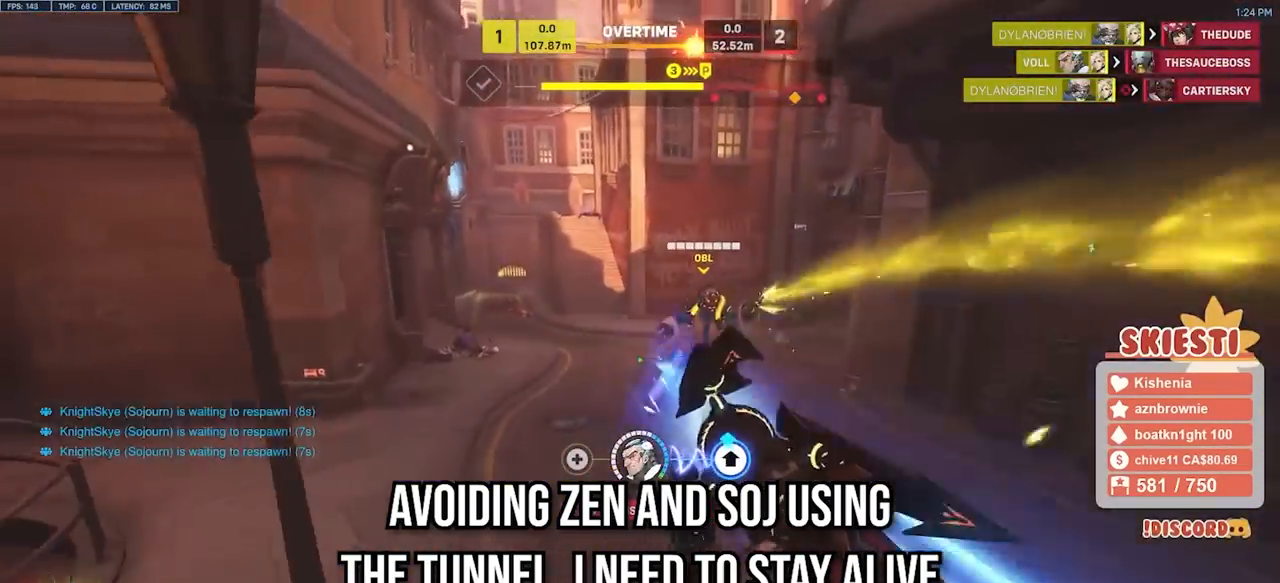
{"keys": ["a"], "mouse": ["left"], "events": [[133, "mouse_left", "up"], [200, "a", "down"], [200, "mouse_left", "down"], [317, "s", "up"], [367, "shift", "up"]]}
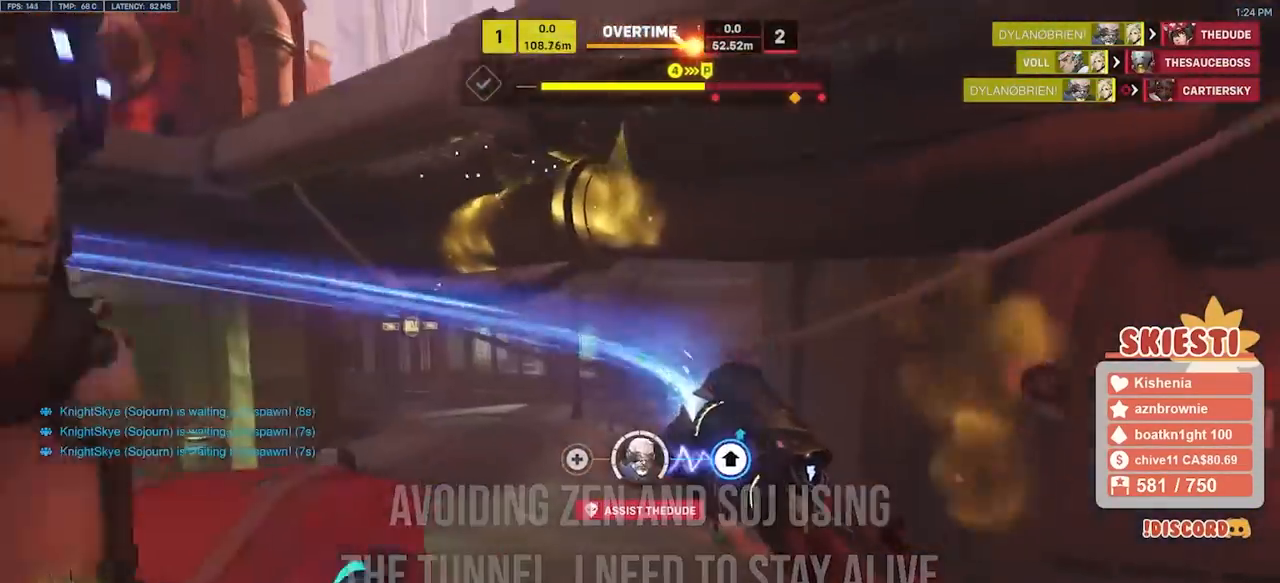
{"keys": ["a"], "mouse": ["left"], "events": []}
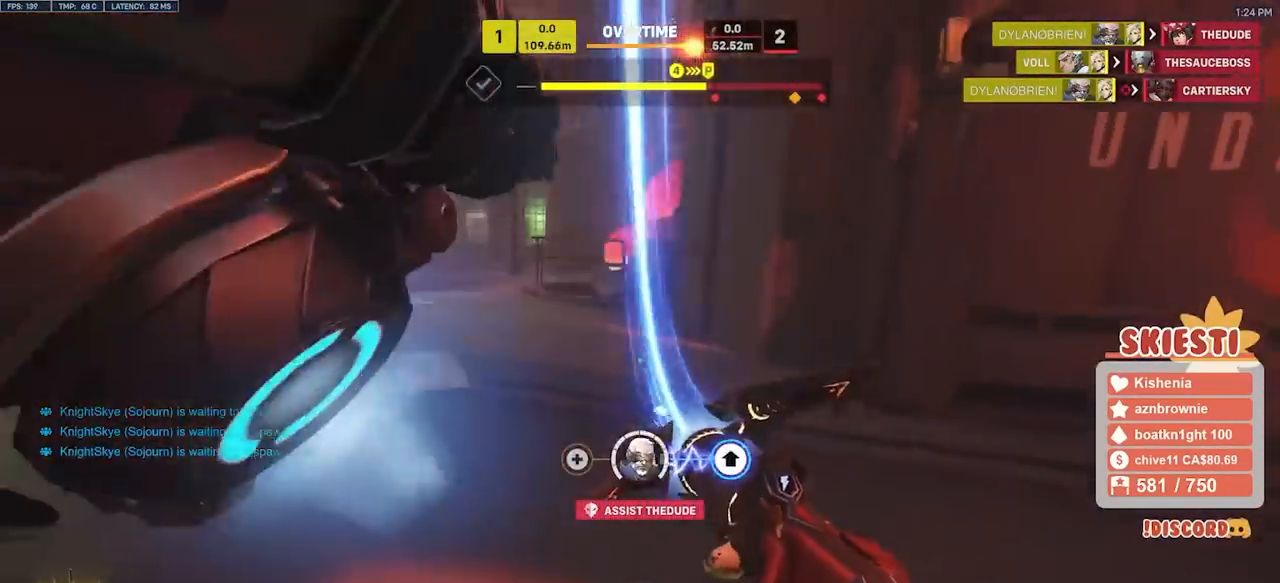
{"keys": ["a", "s"], "mouse": ["left"], "events": [[33, "s", "down"], [67, "space", "down"], [200, "space", "up"]]}
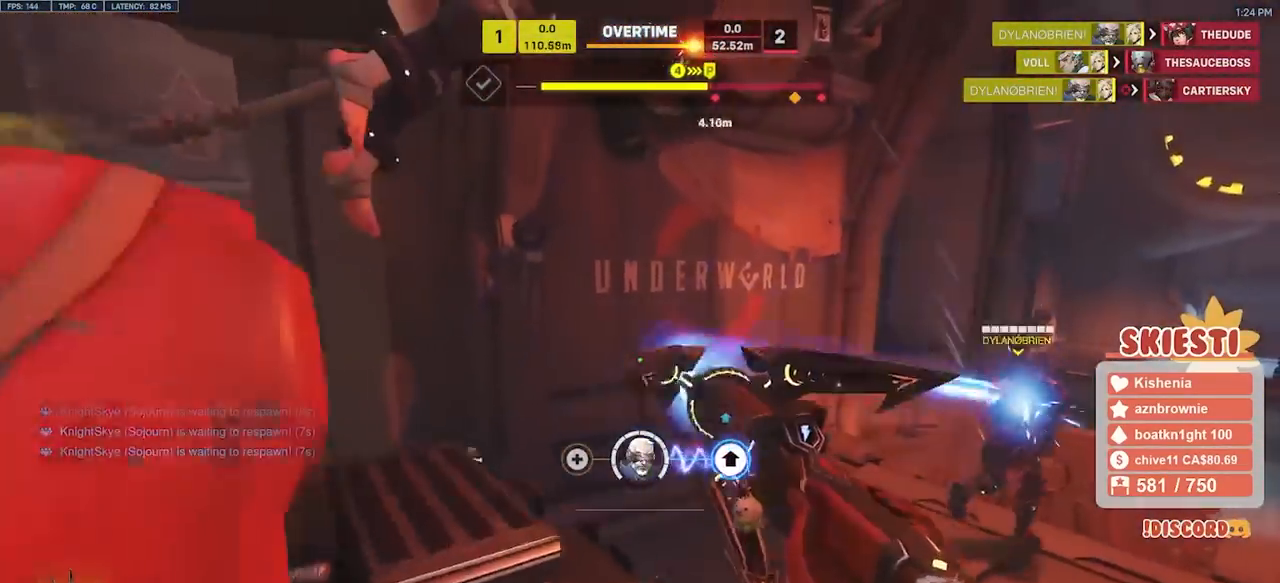
{"keys": ["a", "w"], "mouse": ["left"], "events": [[167, "s", "up"], [467, "w", "down"]]}
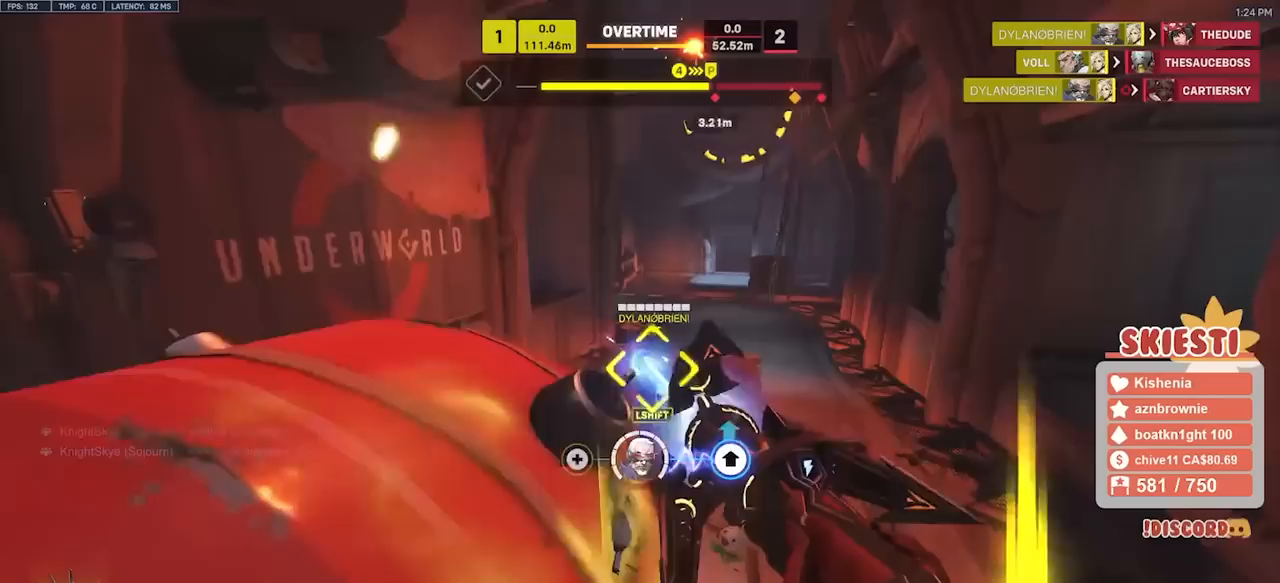
{"keys": ["a", "w"], "mouse": ["left"], "events": [[83, "a", "up"], [467, "a", "down"]]}
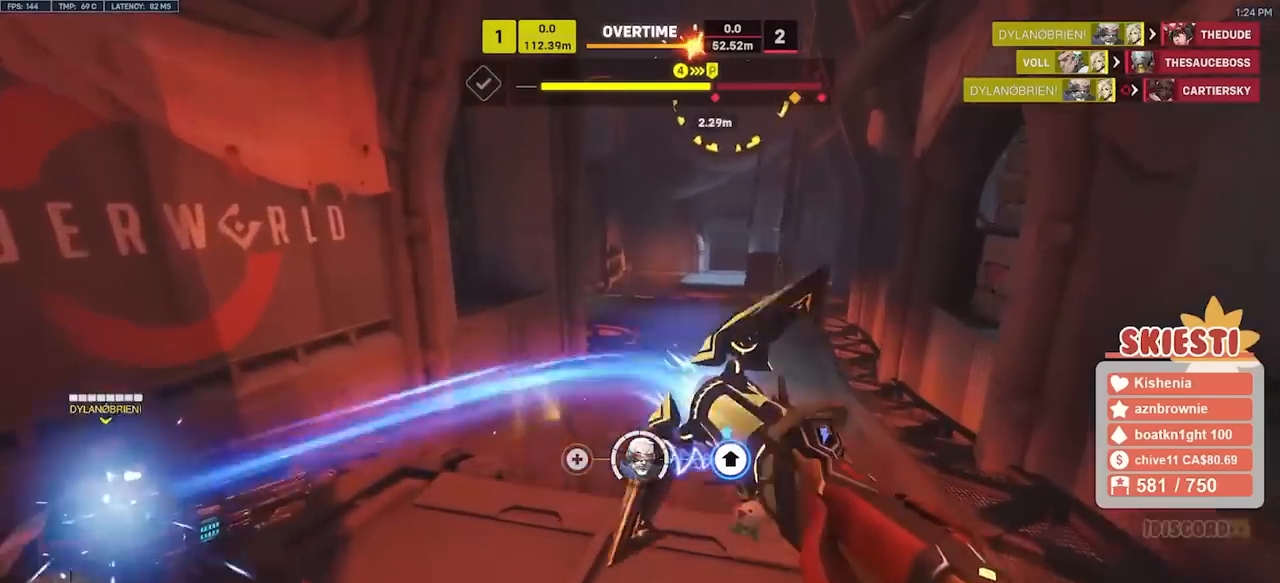
{"keys": ["a", "s"], "mouse": ["left"], "events": [[133, "w", "up"], [417, "s", "down"]]}
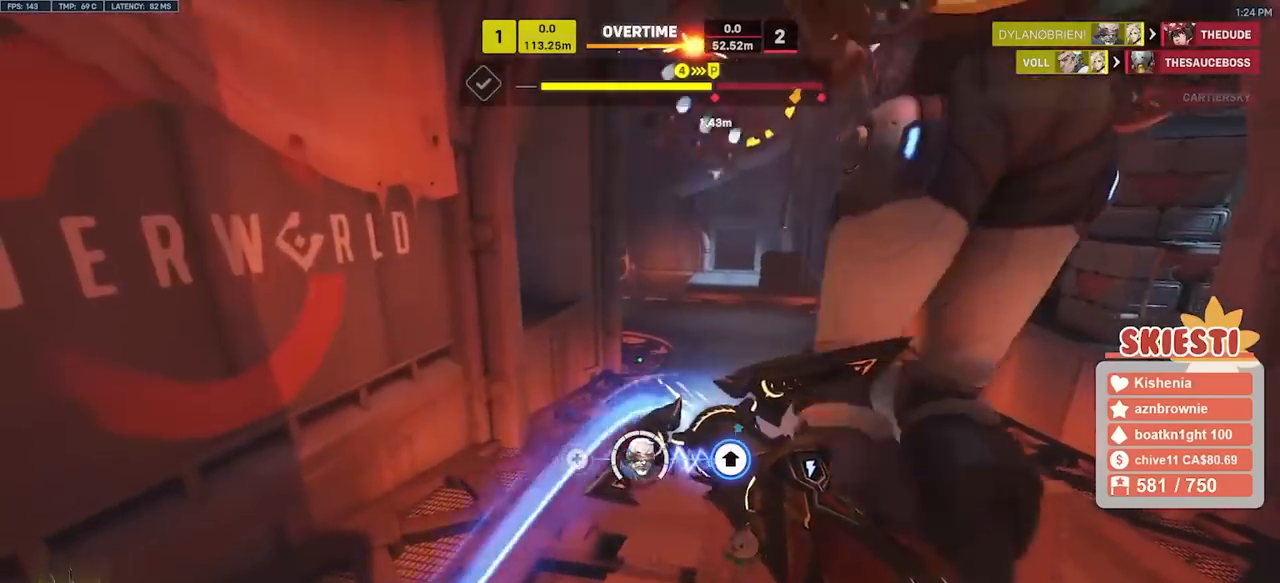
{"keys": ["s"], "mouse": ["left"], "events": [[383, "a", "up"]]}
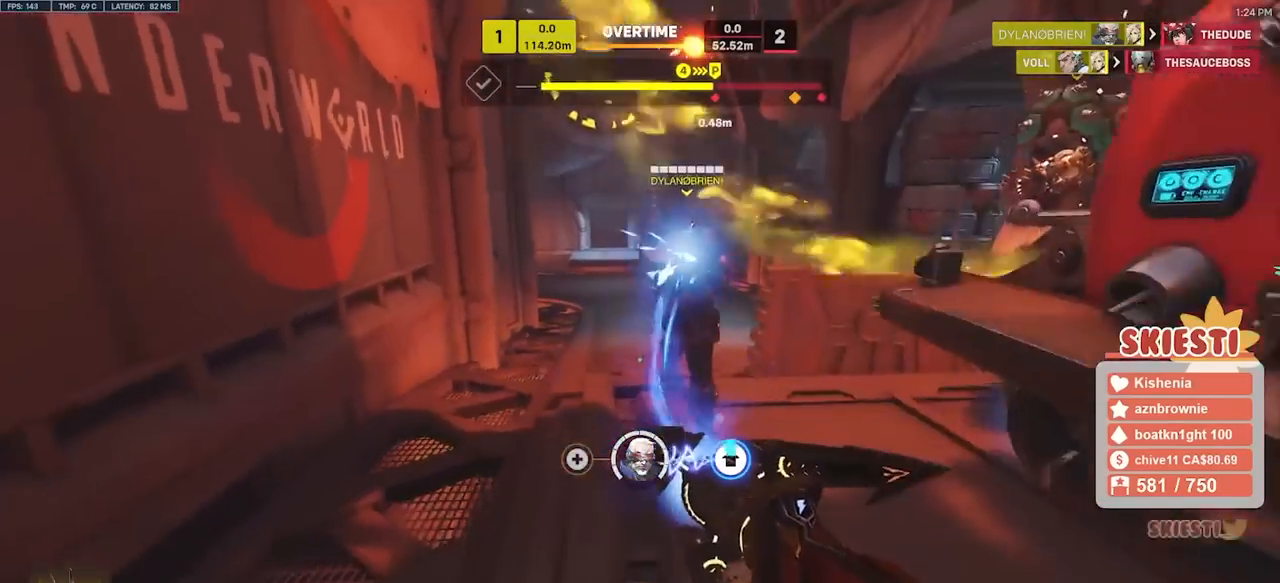
{"keys": ["a", "w"], "mouse": ["left"], "events": [[150, "d", "down"], [200, "s", "up"], [383, "w", "down"], [467, "d", "up"], [500, "a", "down"]]}
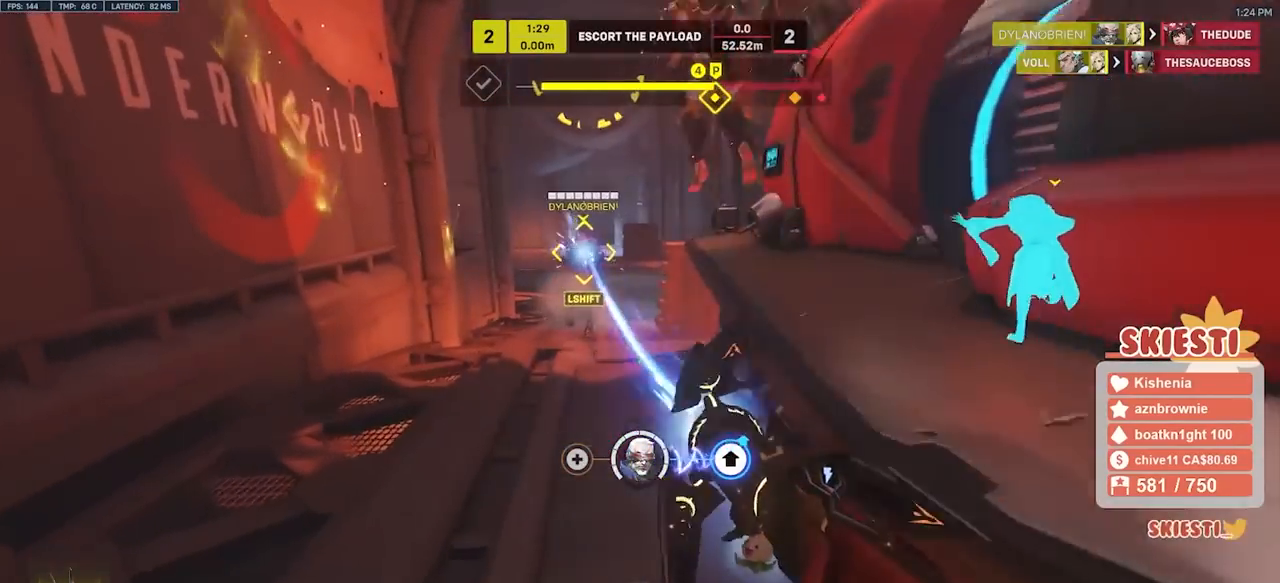
{"keys": ["a"], "mouse": [], "events": [[17, "mouse_left", "up"], [250, "a", "up"], [267, "d", "down"], [300, "w", "up"], [483, "a", "down"], [500, "d", "up"]]}
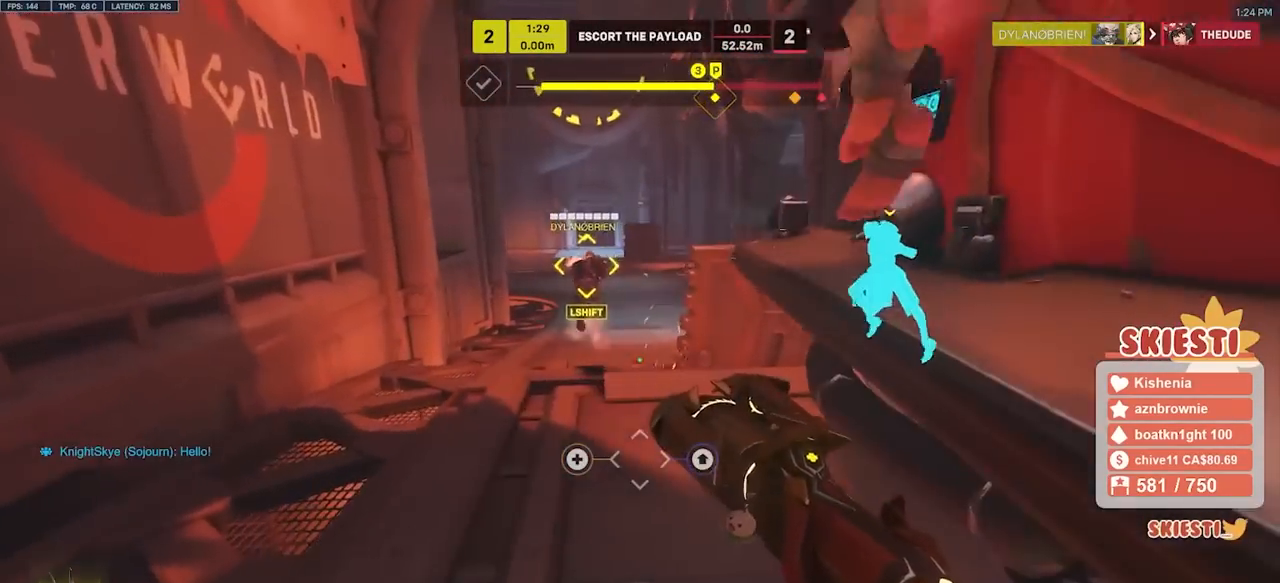
{"keys": ["d"], "mouse": [], "events": [[150, "d", "down"], [167, "a", "up"], [317, "a", "down"], [333, "d", "up"], [500, "a", "up"], [500, "d", "down"]]}
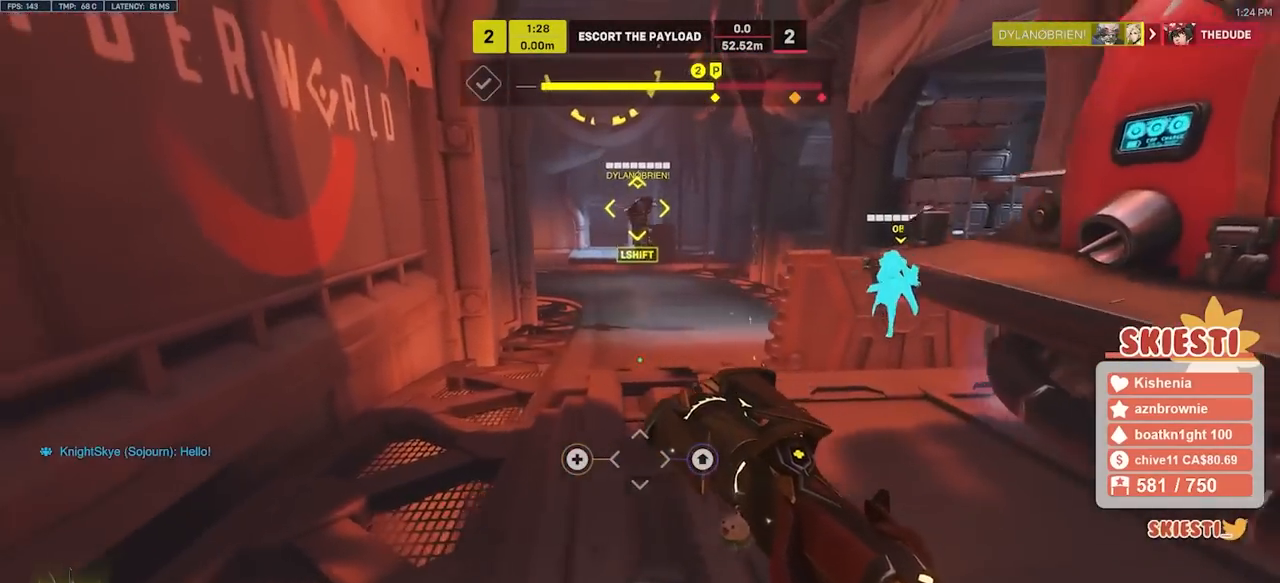
{"keys": ["w"], "mouse": [], "events": [[133, "a", "down"], [150, "d", "up"], [400, "w", "down"], [450, "a", "up"]]}
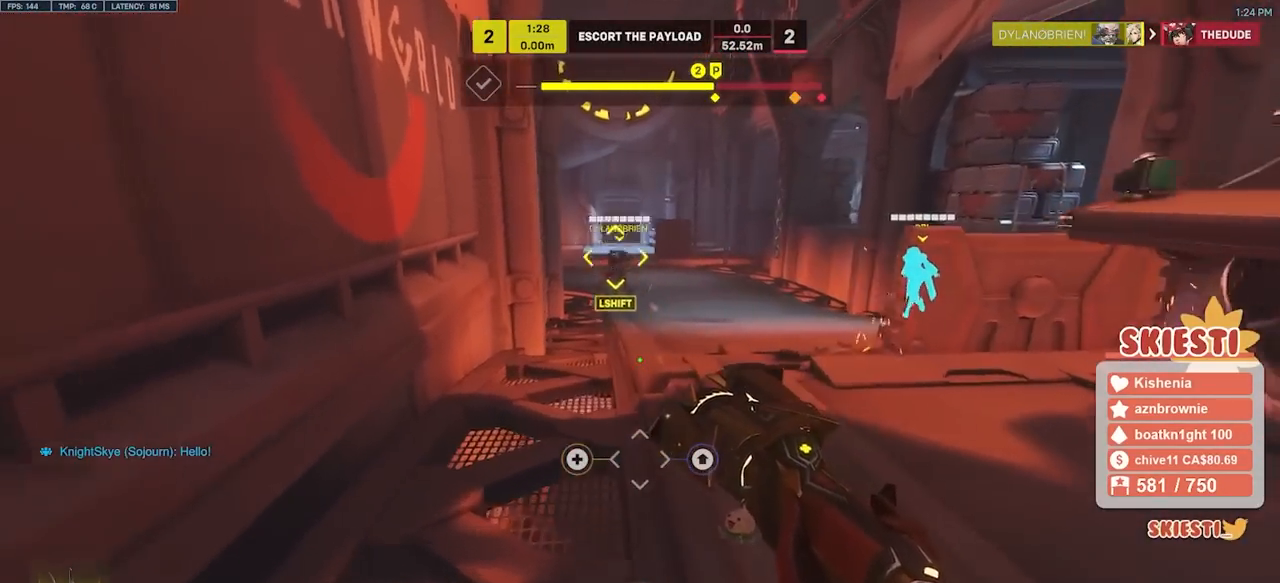
{"keys": ["w"], "mouse": [], "events": []}
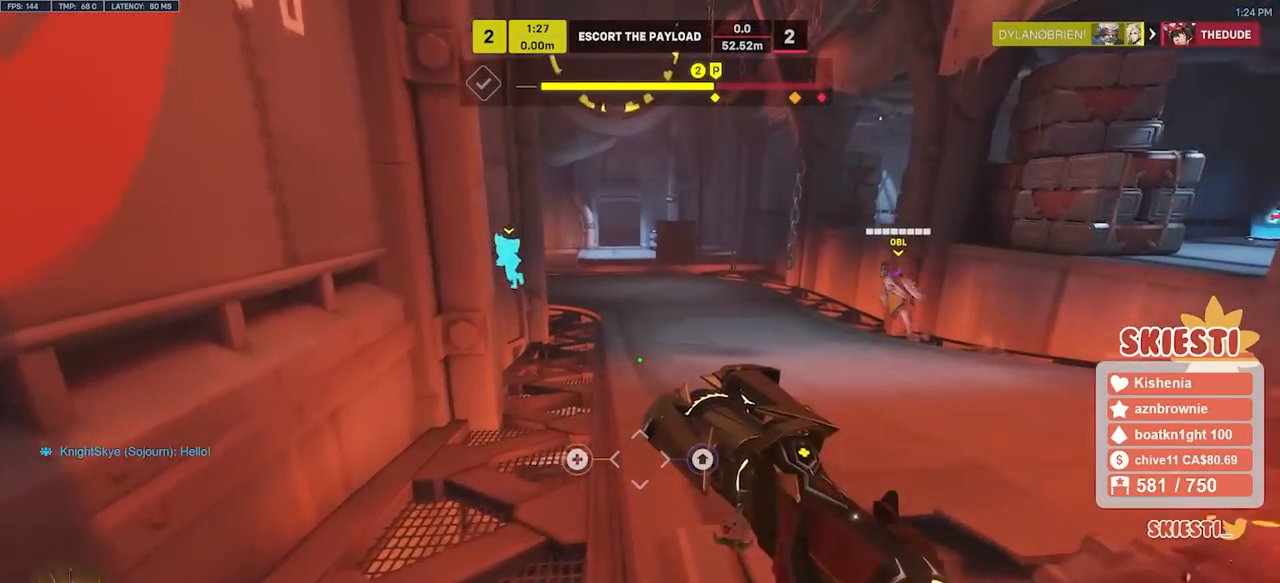
{"keys": ["d", "w"], "mouse": [], "events": [[467, "d", "down"]]}
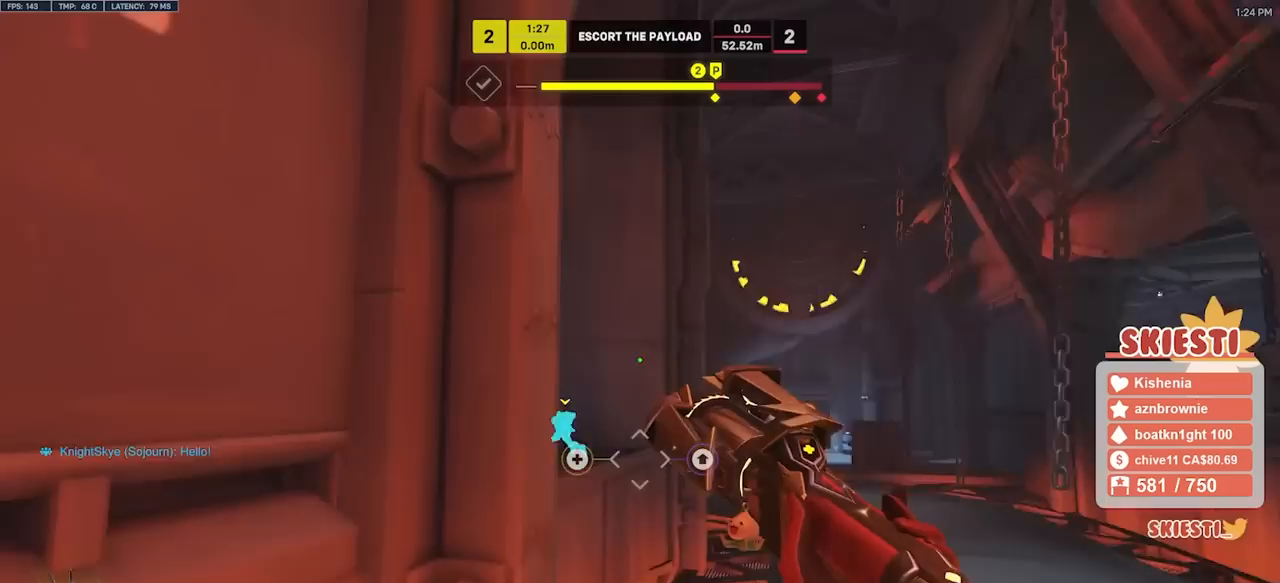
{"keys": ["w"], "mouse": [], "events": [[433, "d", "up"]]}
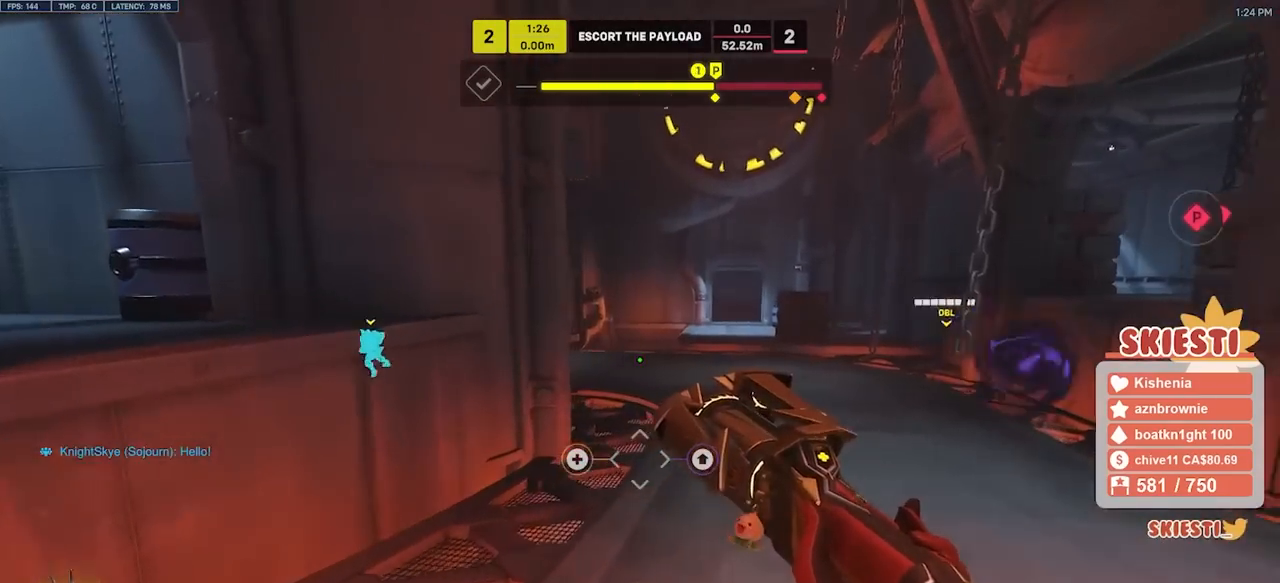
{"keys": ["shift", "w"], "mouse": [], "events": [[17, "a", "down"], [417, "shift", "down"], [483, "a", "up"]]}
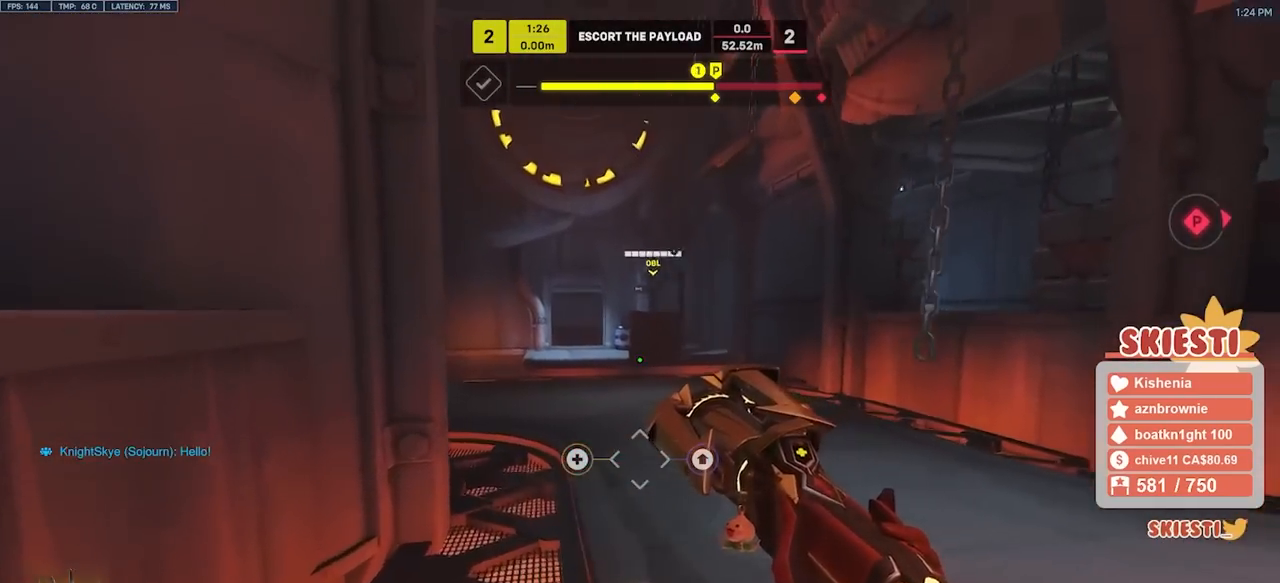
{"keys": ["shift", "w"], "mouse": [], "events": []}
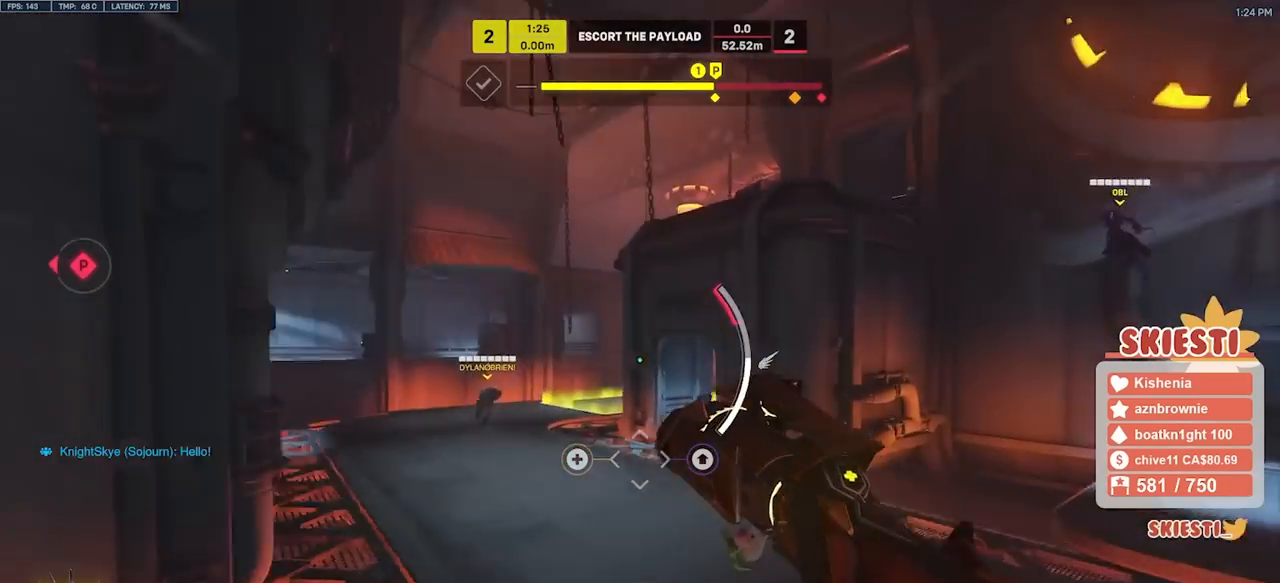
{"keys": ["shift", "w"], "mouse": [], "events": [[233, "space", "down"], [300, "space", "up"]]}
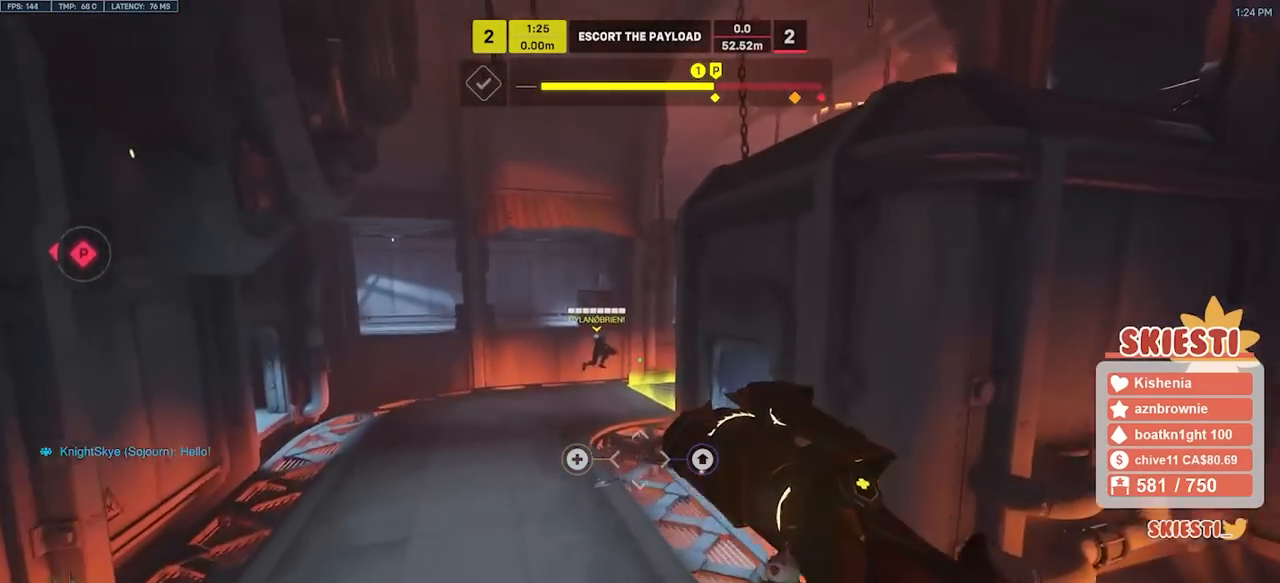
{"keys": ["shift", "w"], "mouse": [], "events": []}
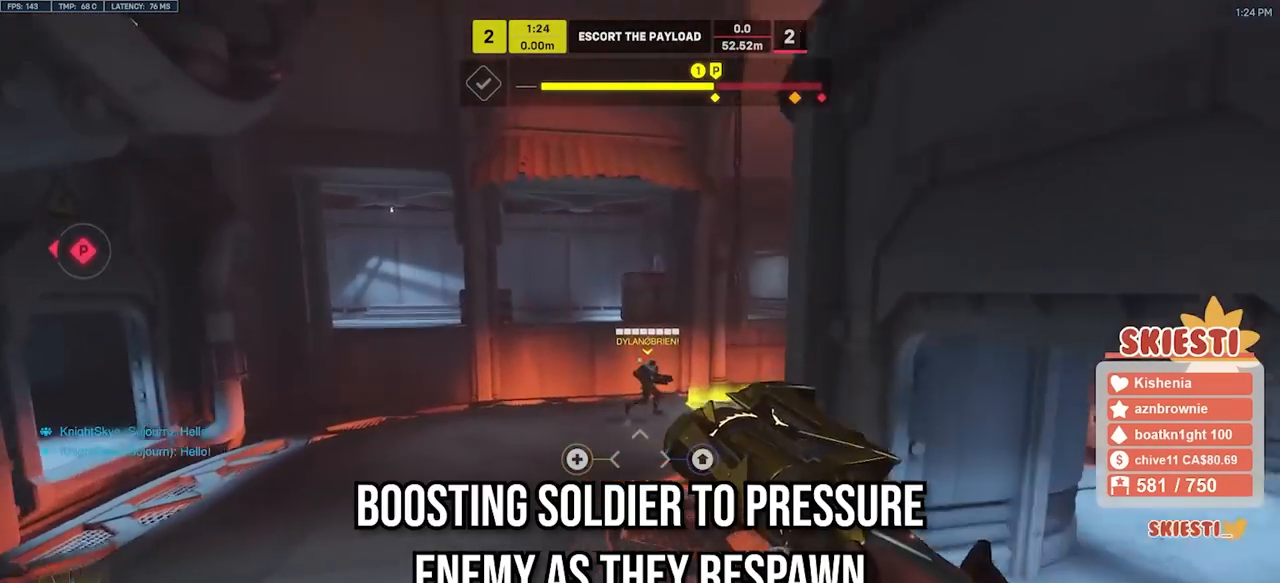
{"keys": ["s"], "mouse": ["left"], "events": [[50, "mouse_left", "down"], [133, "a", "down"], [167, "shift", "up"], [217, "w", "up"], [333, "s", "down"], [433, "a", "up"]]}
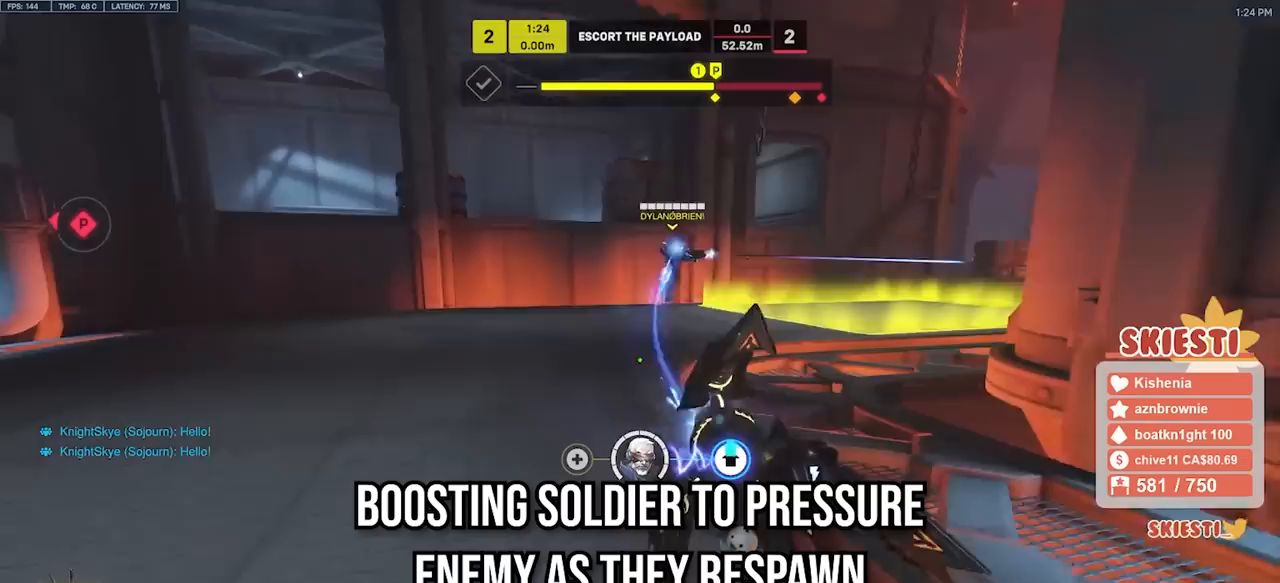
{"keys": ["a", "w"], "mouse": ["left"], "events": [[17, "d", "down"], [183, "s", "up"], [367, "w", "down"], [433, "d", "up"], [467, "a", "down"]]}
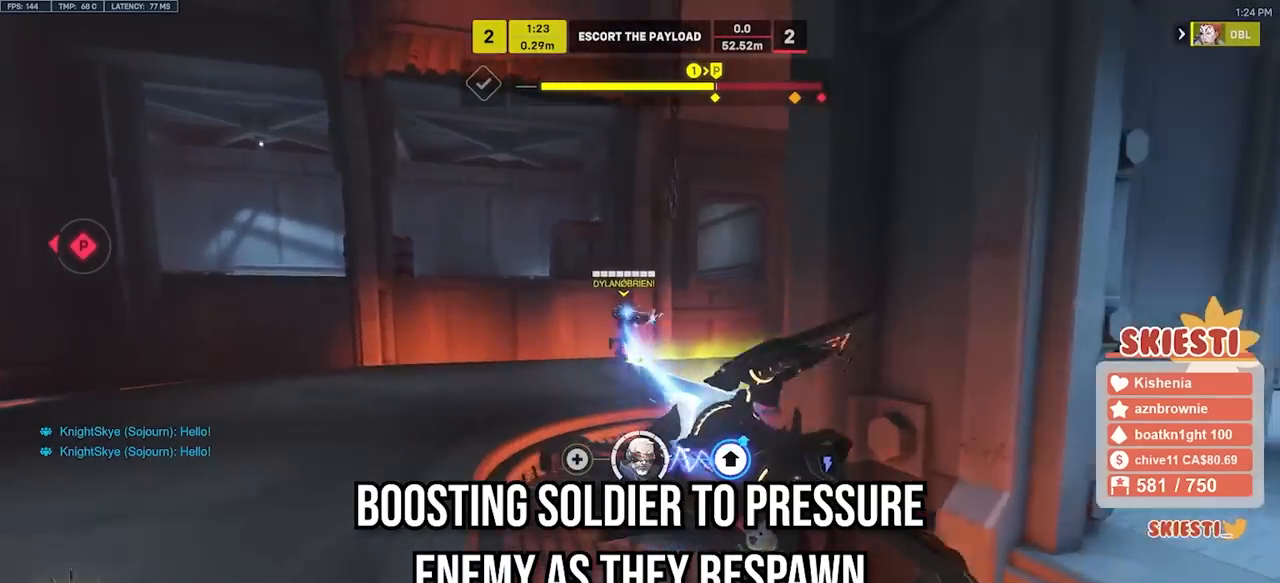
{"keys": ["d"], "mouse": ["left"], "events": [[17, "w", "up"], [167, "s", "down"], [233, "a", "up"], [317, "d", "down"], [417, "s", "up"]]}
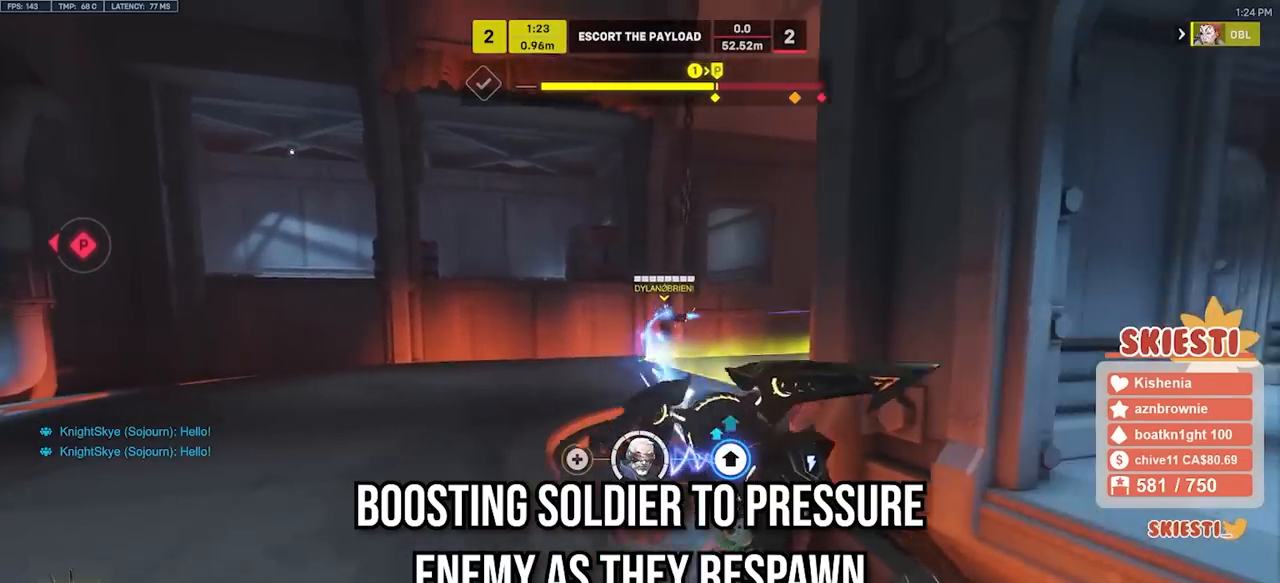
{"keys": ["s"], "mouse": ["left"], "events": [[100, "w", "down"], [217, "a", "down"], [267, "d", "up"], [267, "w", "up"], [433, "s", "down"], [500, "a", "up"]]}
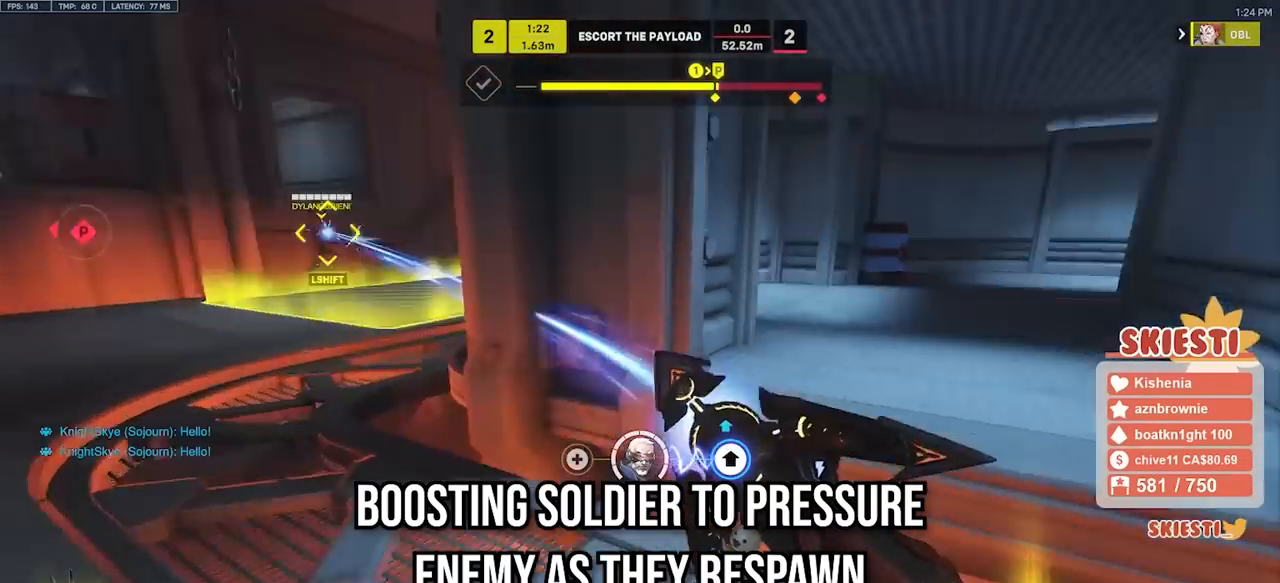
{"keys": ["d"], "mouse": ["left", "mb5"], "events": [[283, "mouse_mb5", "down"], [333, "d", "down"], [483, "s", "up"]]}
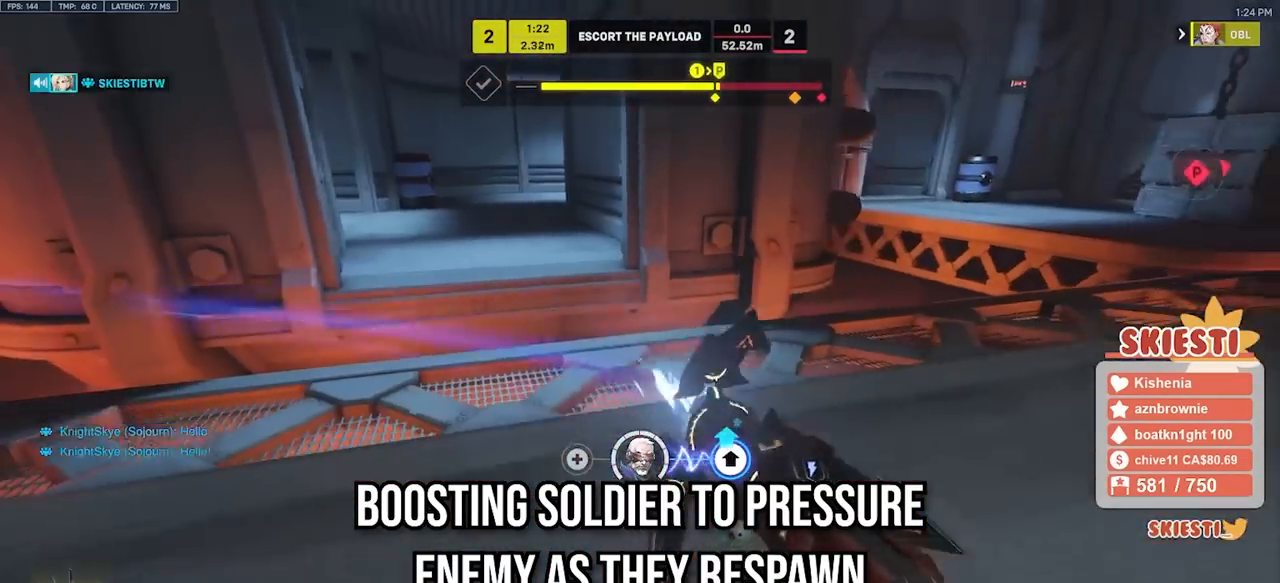
{"keys": ["a", "w"], "mouse": ["left"], "events": [[183, "w", "down"], [250, "d", "up"], [267, "a", "down"], [417, "mouse_mb5", "up"]]}
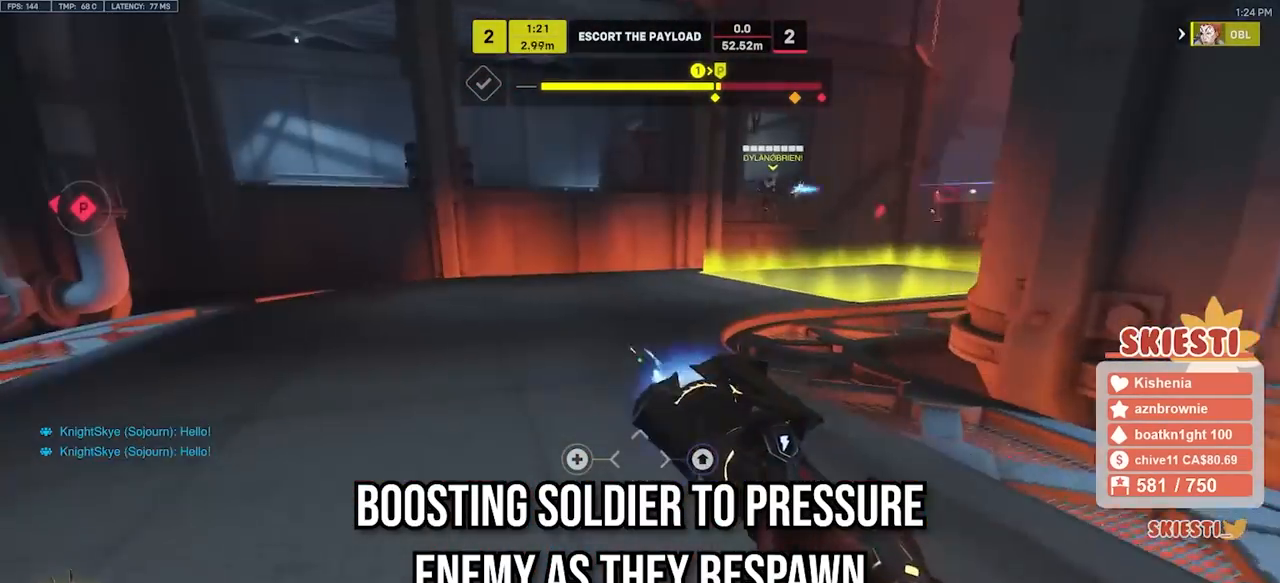
{"keys": ["shift"], "mouse": ["left"], "events": [[183, "a", "up"], [300, "shift", "down"], [467, "w", "up"]]}
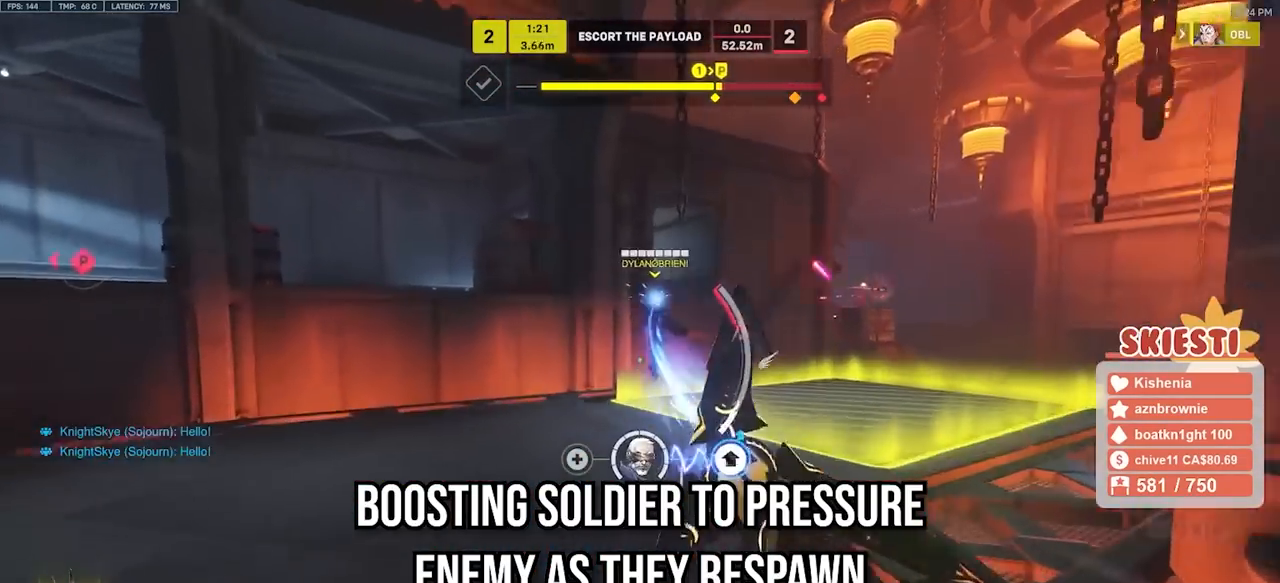
{"keys": ["d", "s", "shift"], "mouse": ["left", "right"], "events": [[83, "mouse_right", "down"], [117, "s", "down"], [217, "space", "down"], [367, "d", "down"], [383, "space", "up"]]}